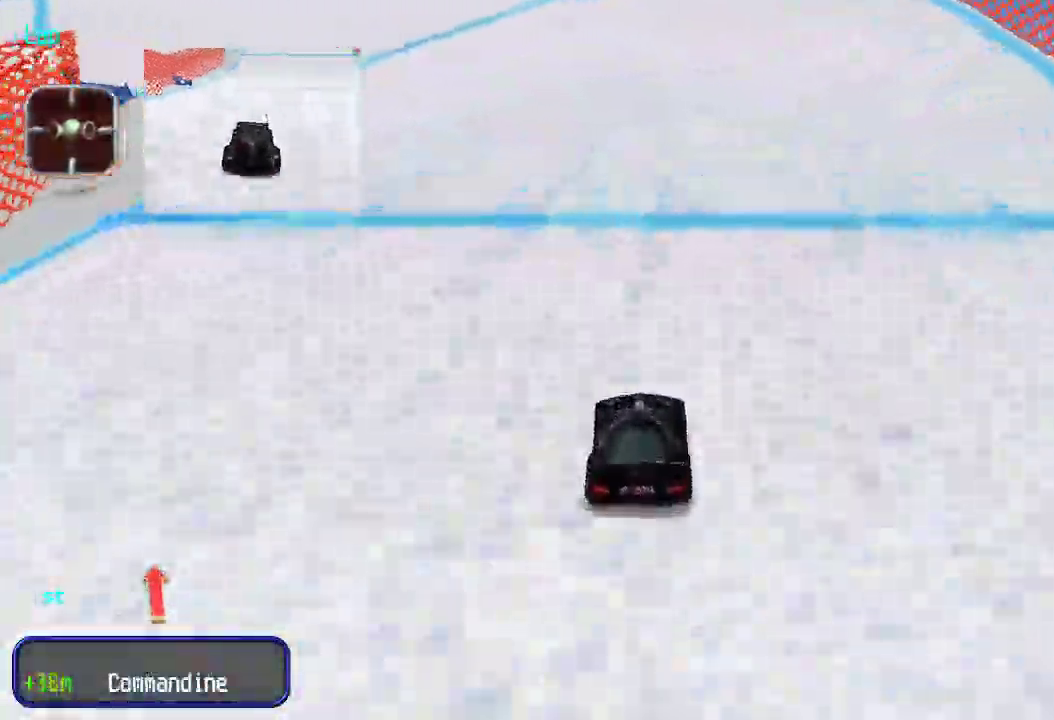
Gameplay with keyboard; each line is a JSON object with the keys held at the frame after it. "events" lists presses ("down") and releases ("up") of "down", "left", "right" and "up" between this image and that frame as [ms after this image, input, new state], when the widget could be followed in between. No other keys are recorded. Mouse input is not recorded.
{"keys": ["left", "up"], "events": [[34, "left", "down"], [167, "up", "up"], [451, "up", "down"]]}
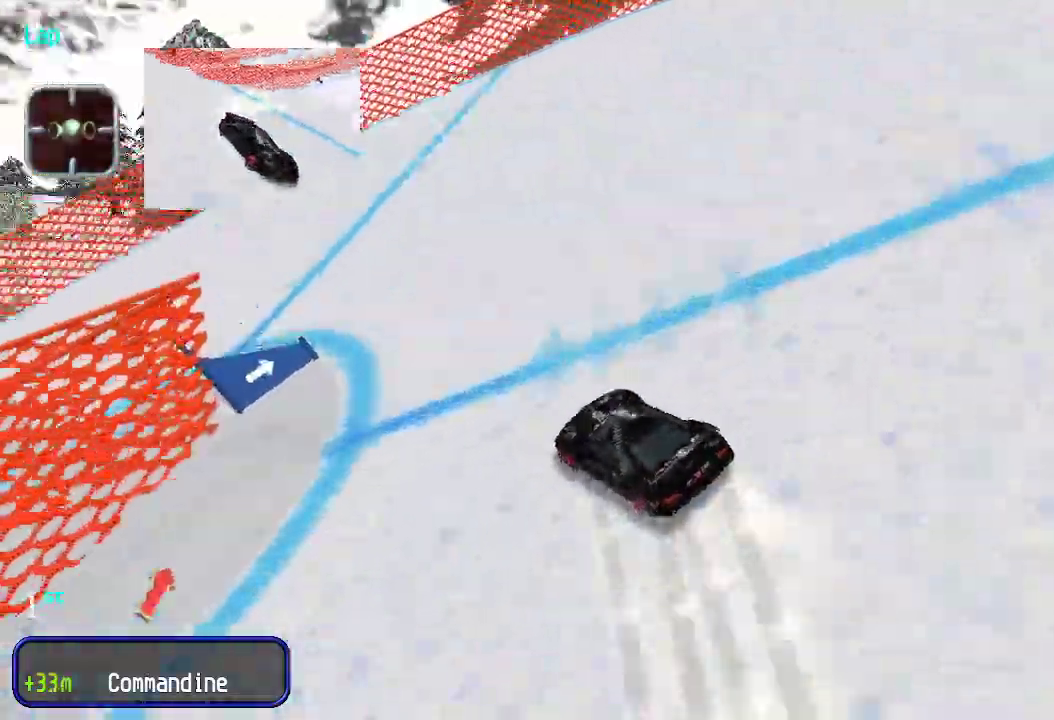
{"keys": ["left", "up"], "events": [[184, "left", "up"], [368, "left", "down"]]}
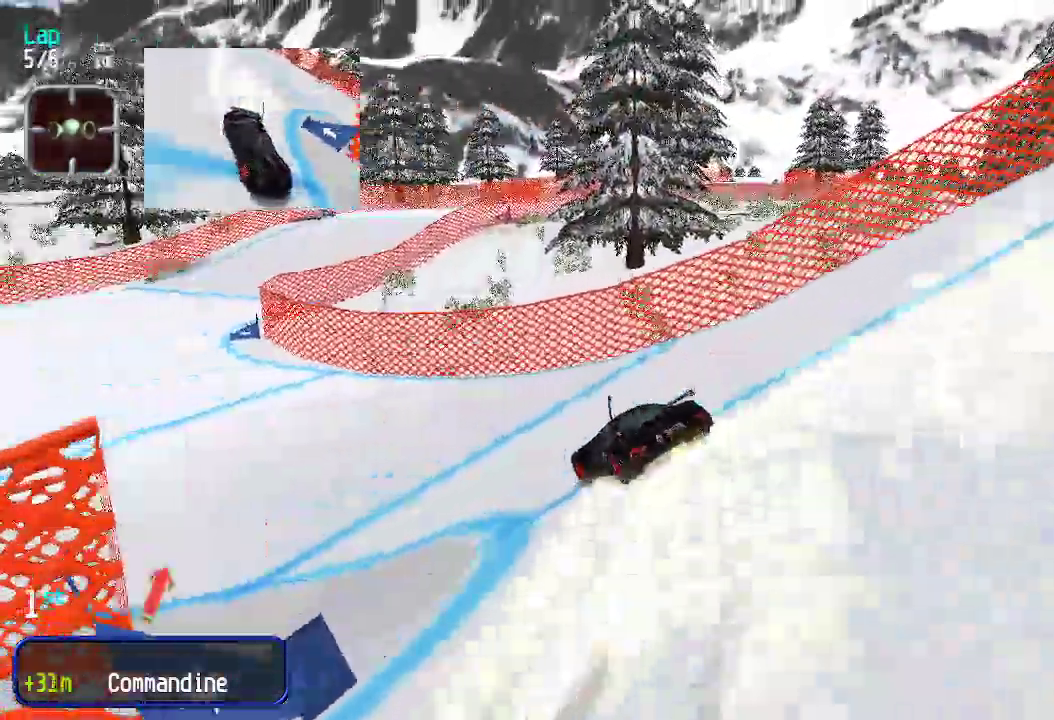
{"keys": ["up"], "events": [[67, "left", "up"], [117, "left", "down"], [217, "left", "up"], [301, "left", "down"], [351, "left", "up"]]}
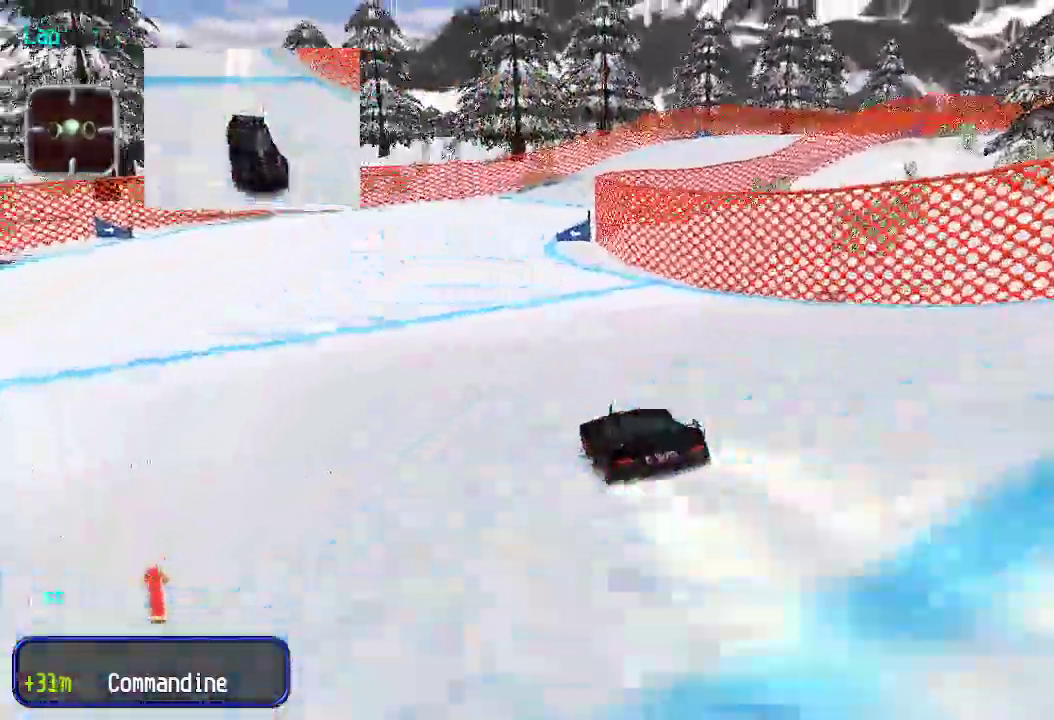
{"keys": ["up"], "events": [[401, "right", "down"], [501, "right", "up"]]}
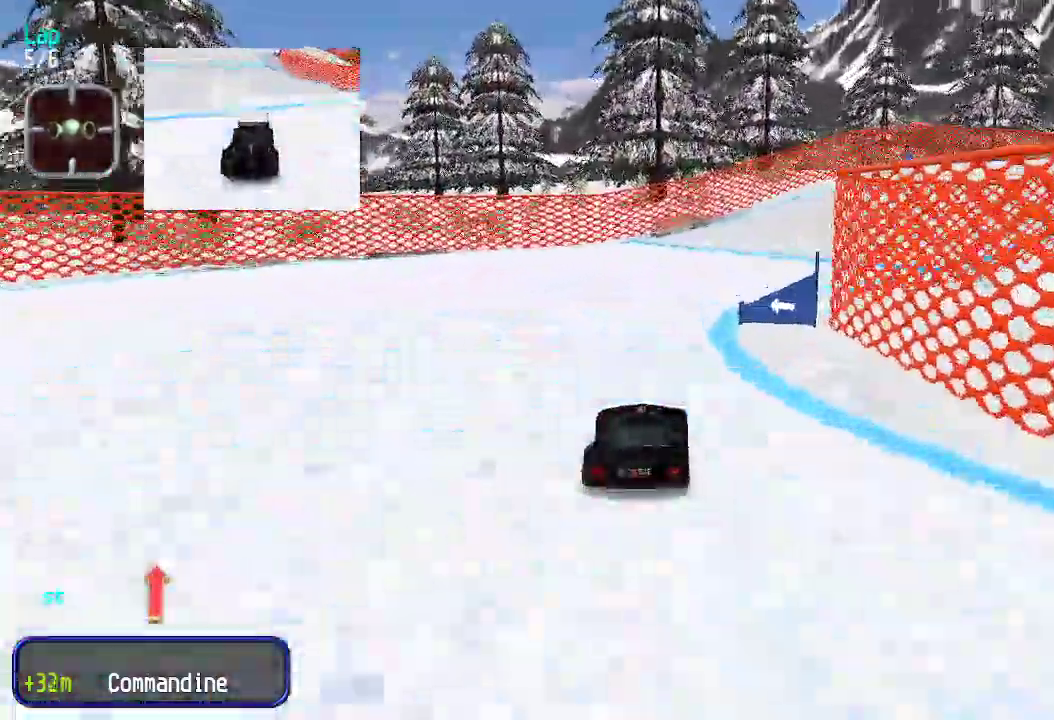
{"keys": ["right", "up"], "events": [[33, "right", "down"], [117, "right", "up"], [167, "right", "down"], [267, "right", "up"], [317, "right", "down"], [401, "right", "up"], [451, "right", "down"]]}
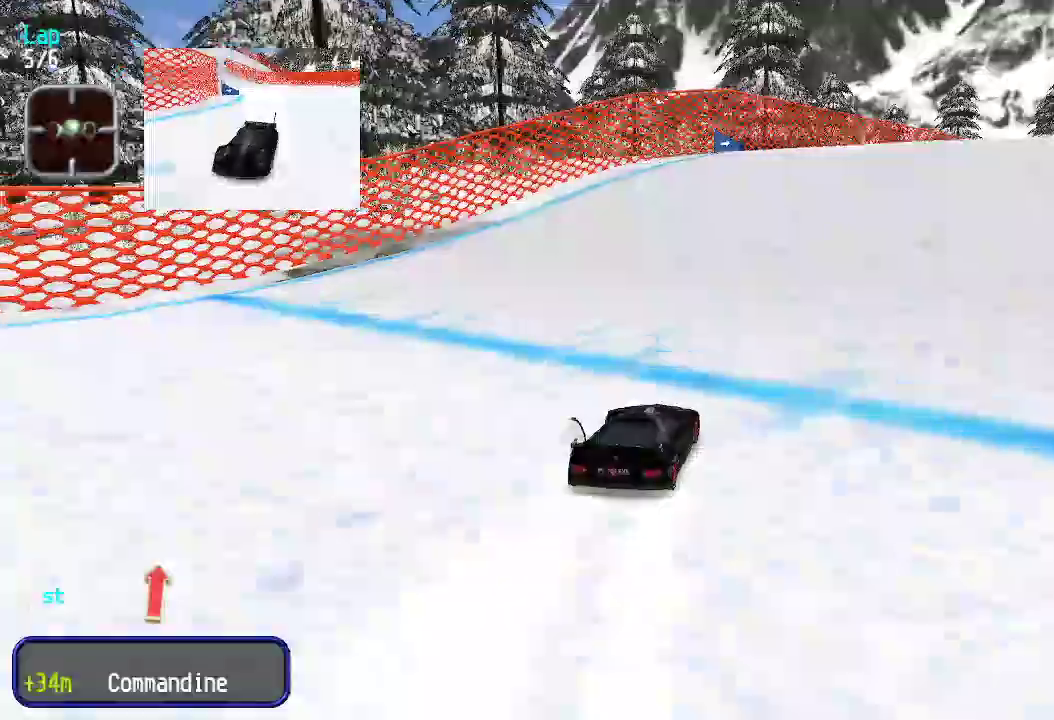
{"keys": ["up"], "events": [[50, "right", "up"], [100, "right", "down"], [150, "right", "up"], [200, "right", "down"], [283, "right", "up"], [334, "right", "down"], [384, "right", "up"], [434, "right", "down"], [484, "right", "up"]]}
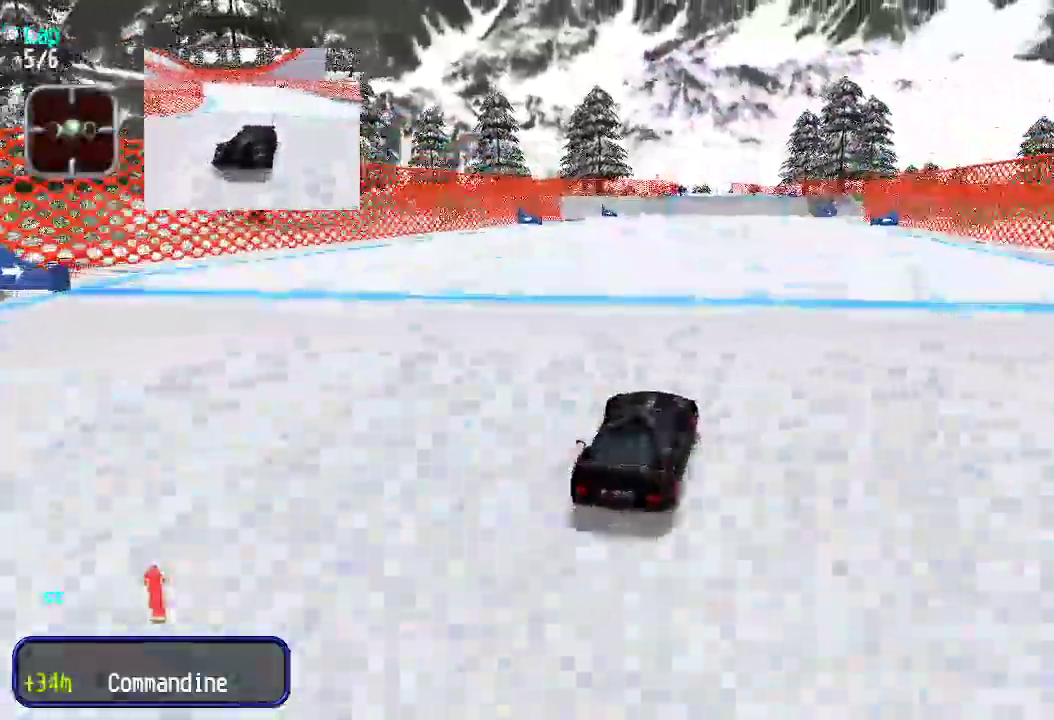
{"keys": ["up"], "events": [[434, "left", "down"], [484, "left", "up"]]}
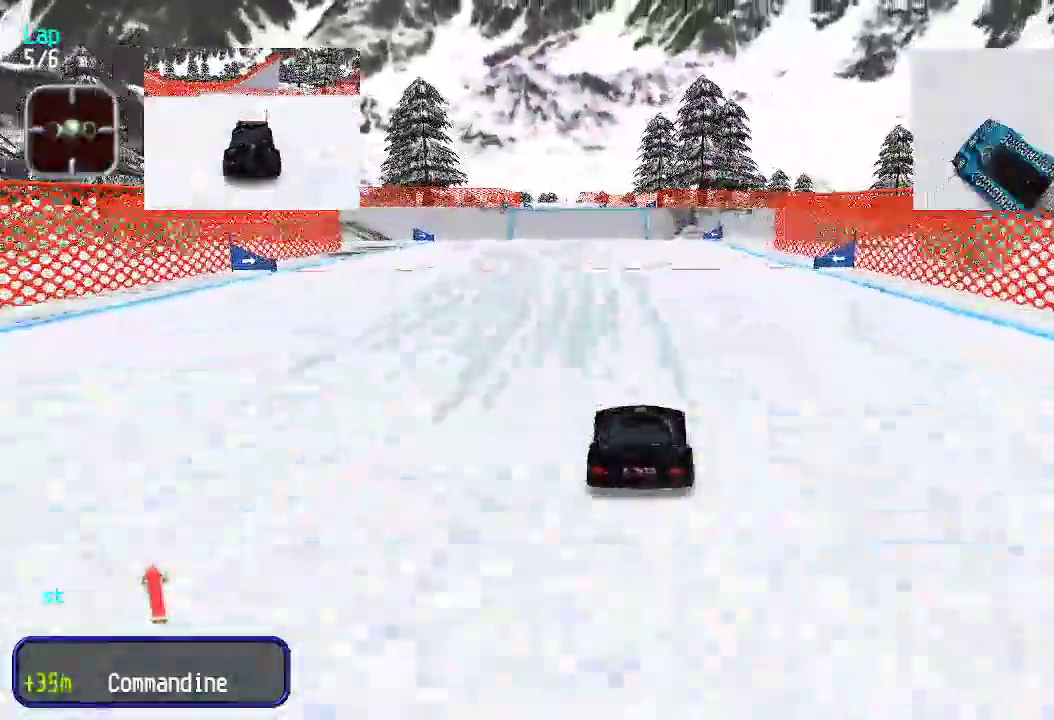
{"keys": ["up"], "events": []}
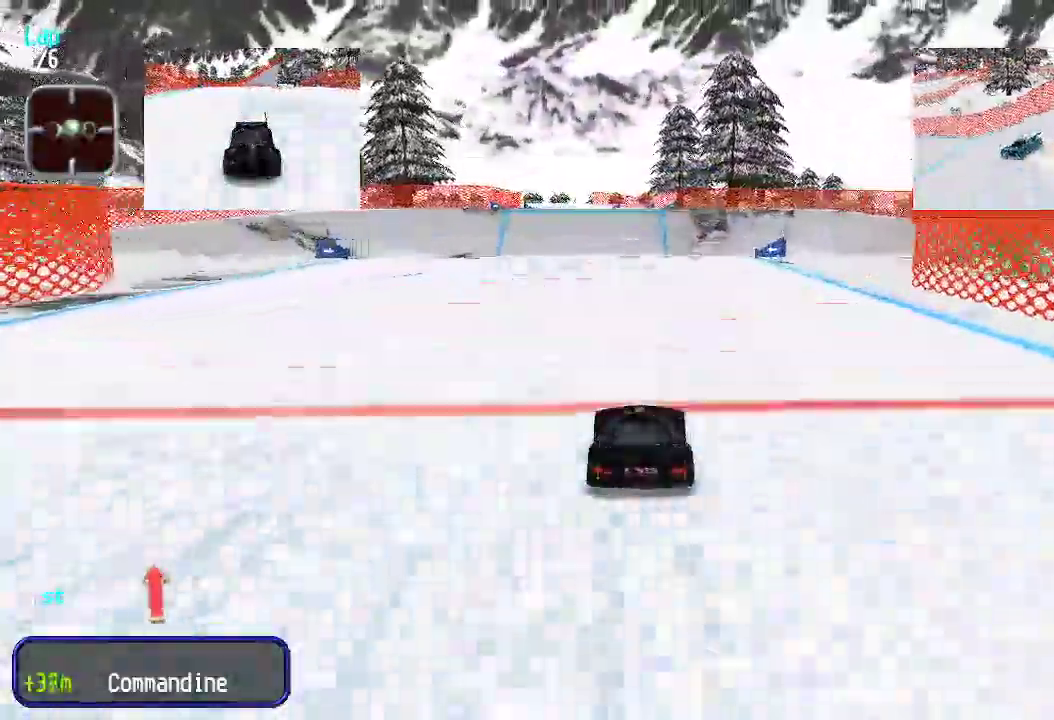
{"keys": ["up"], "events": []}
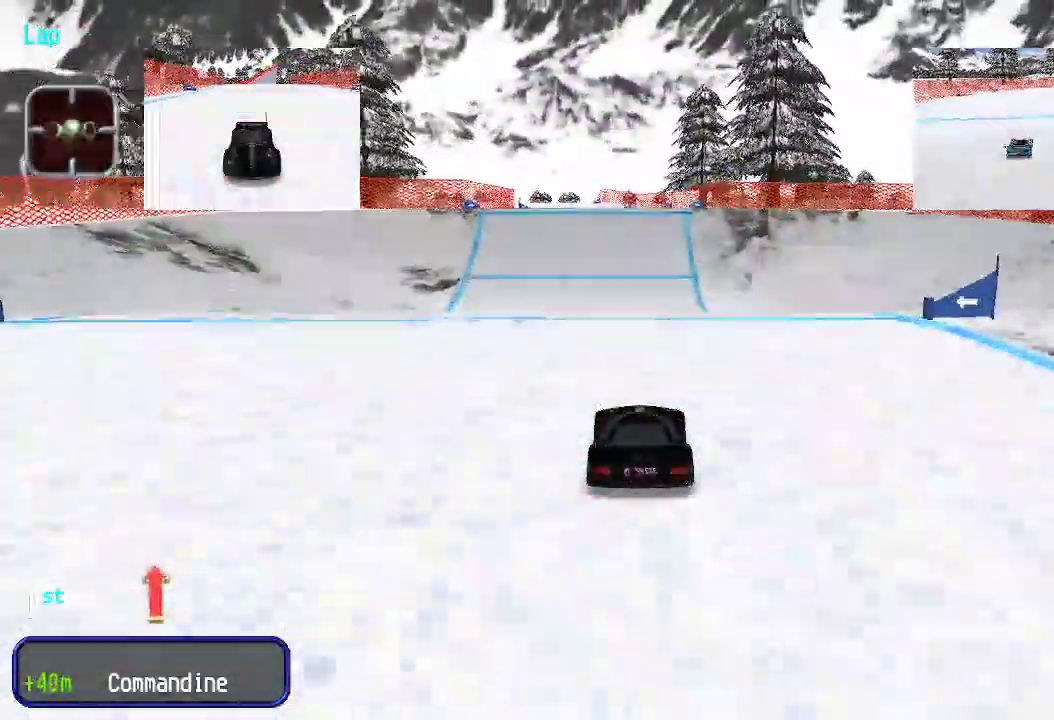
{"keys": ["up"], "events": []}
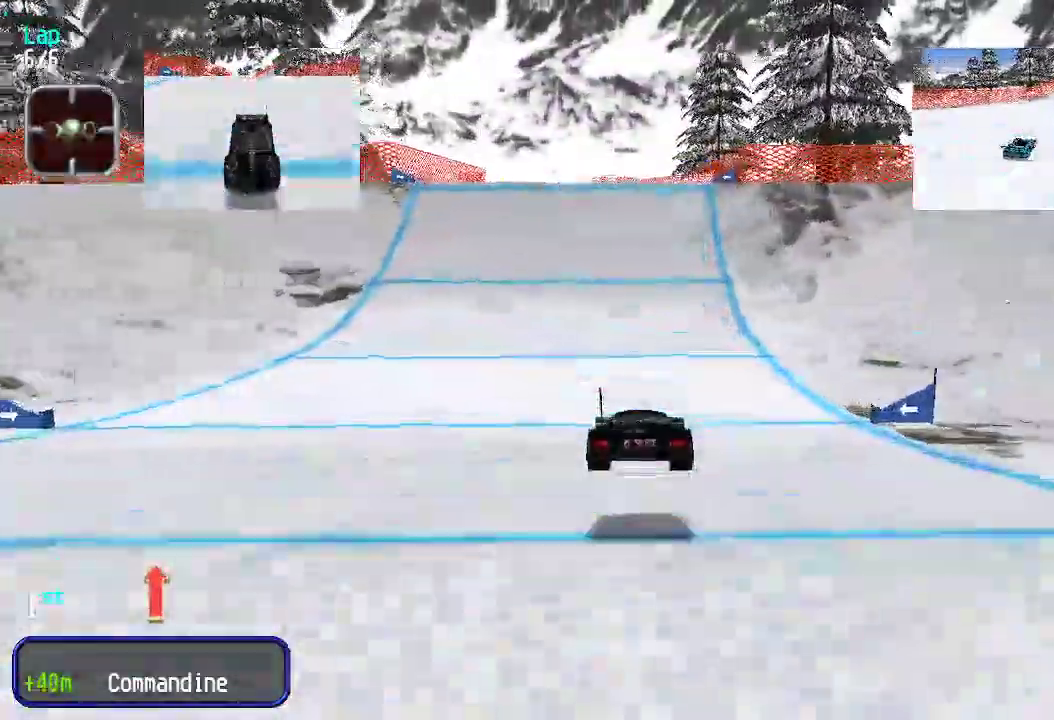
{"keys": ["up"], "events": [[401, "left", "down"], [451, "left", "up"]]}
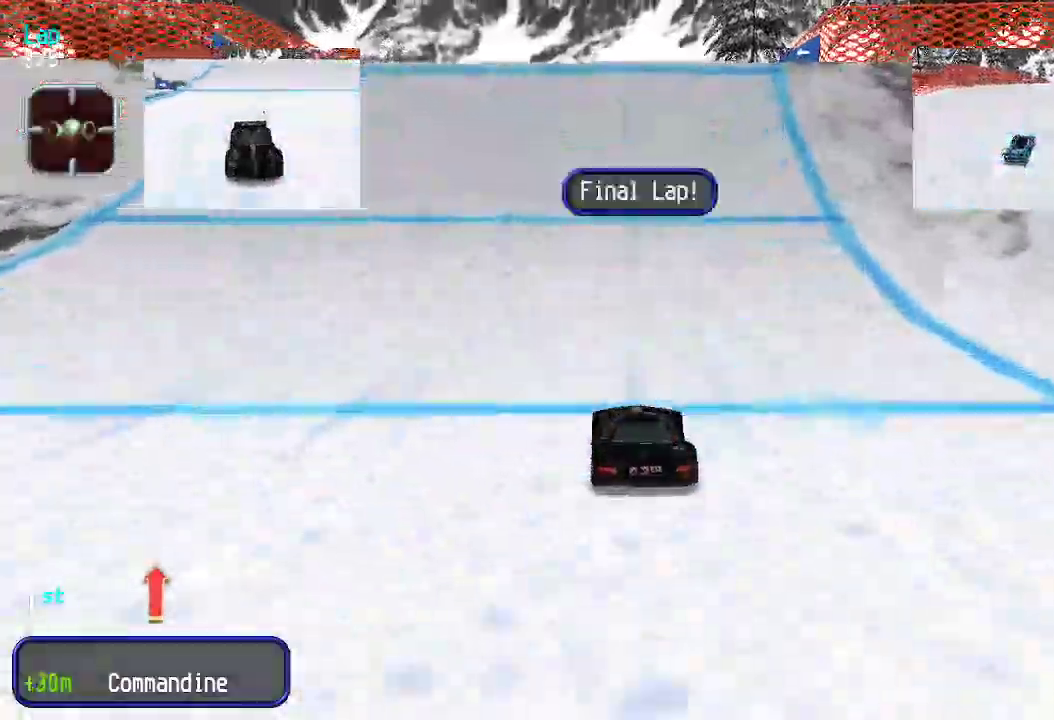
{"keys": ["up"], "events": []}
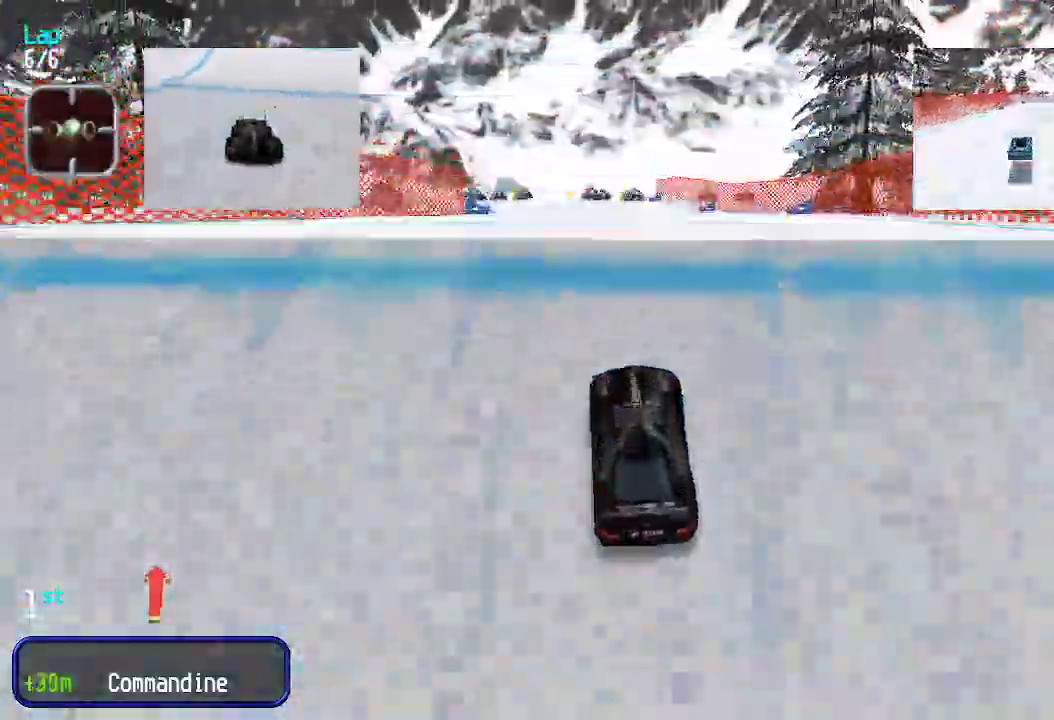
{"keys": ["up"], "events": [[16, "left", "down"], [66, "left", "up"]]}
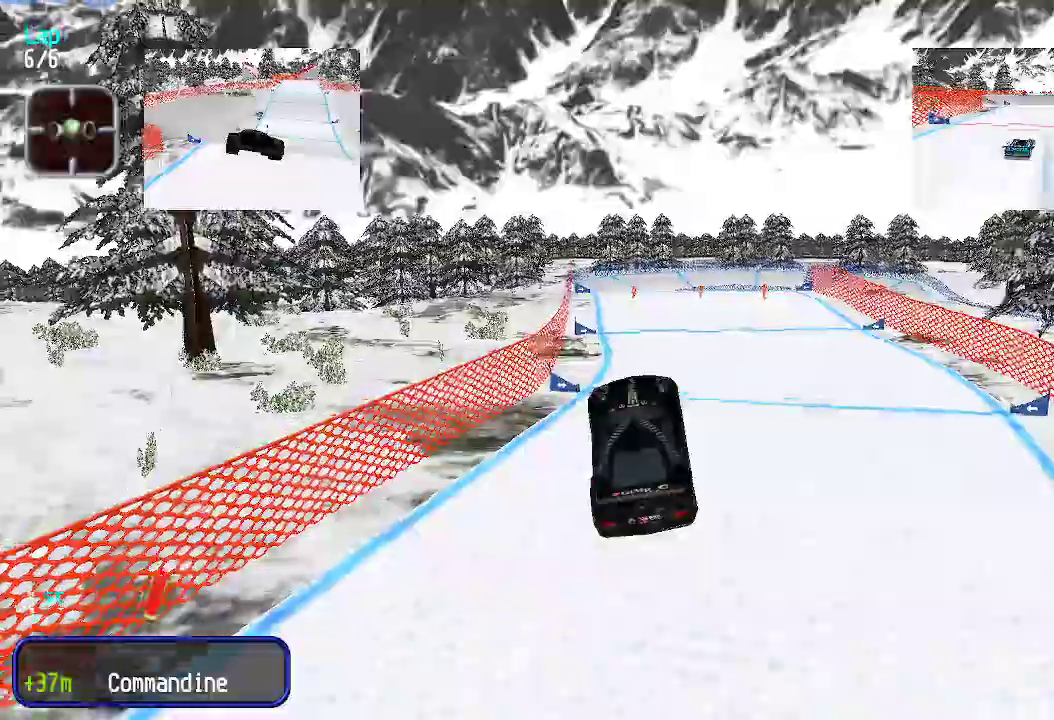
{"keys": ["up"], "events": []}
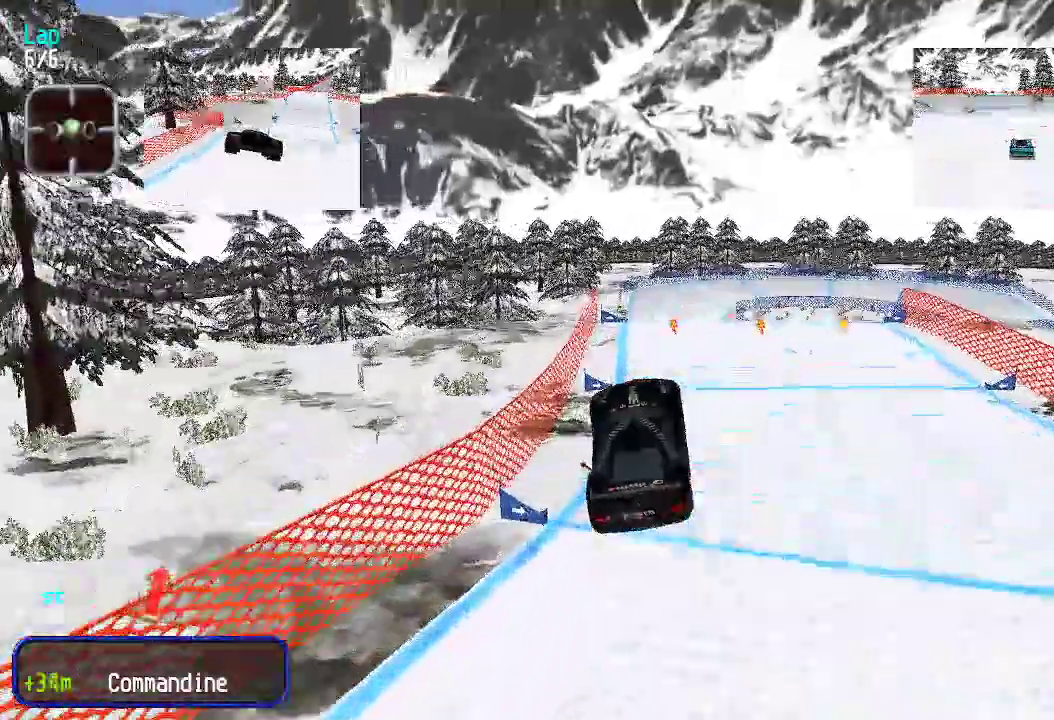
{"keys": ["up"], "events": []}
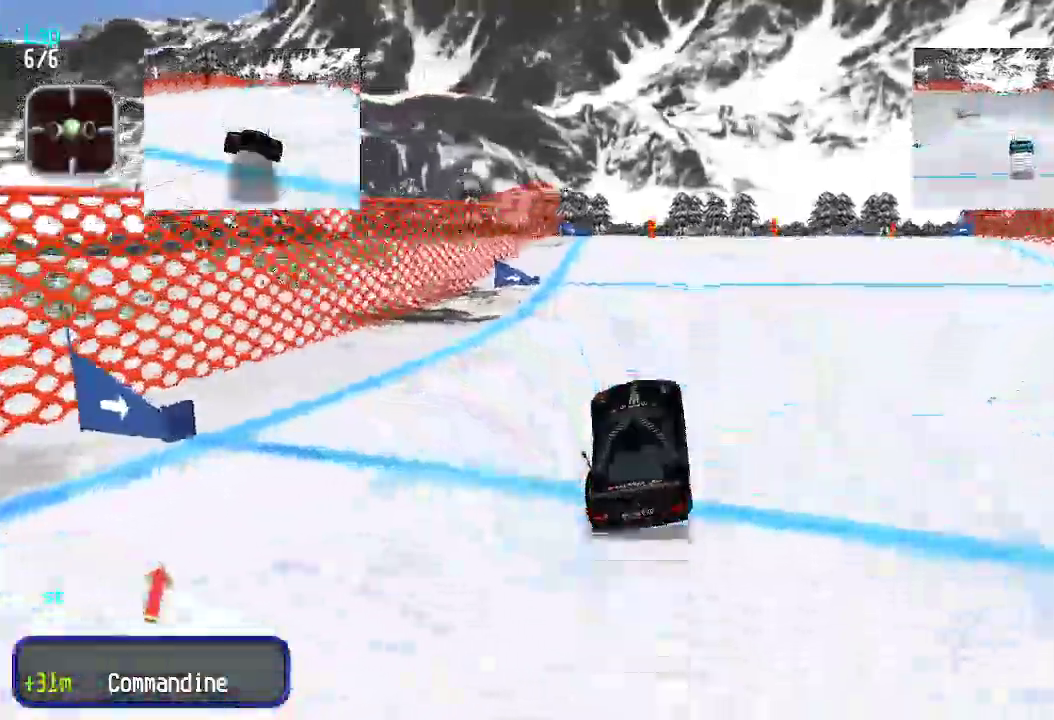
{"keys": ["up"], "events": [[67, "right", "down"], [134, "right", "up"], [318, "left", "down"], [368, "left", "up"], [468, "left", "down"], [501, "left", "up"]]}
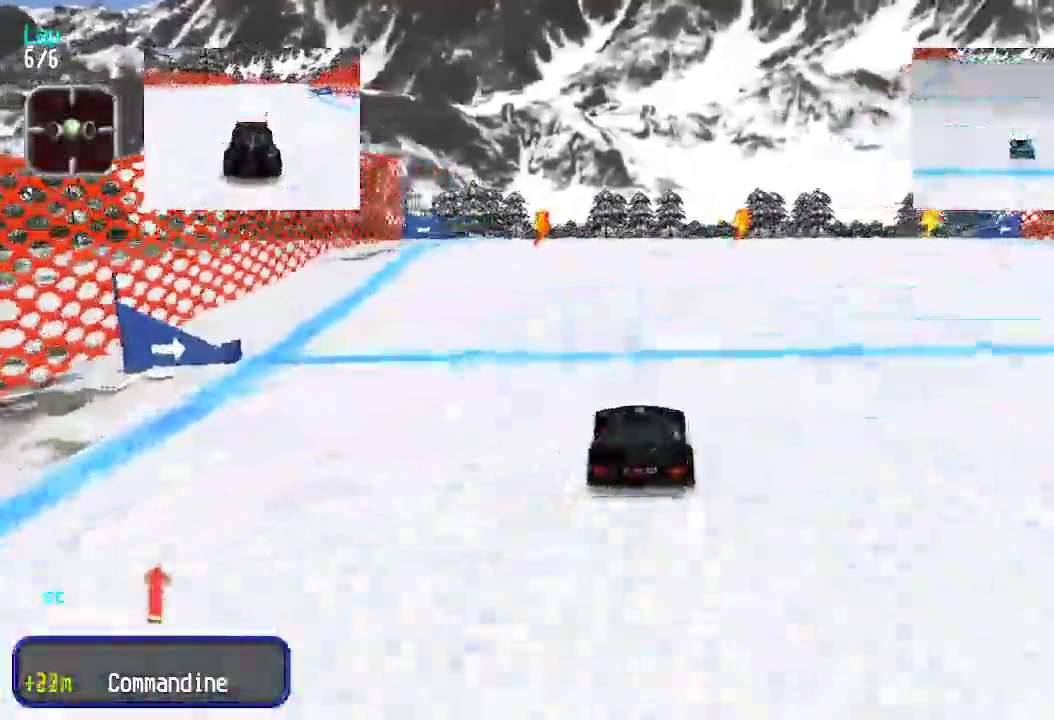
{"keys": ["up"], "events": []}
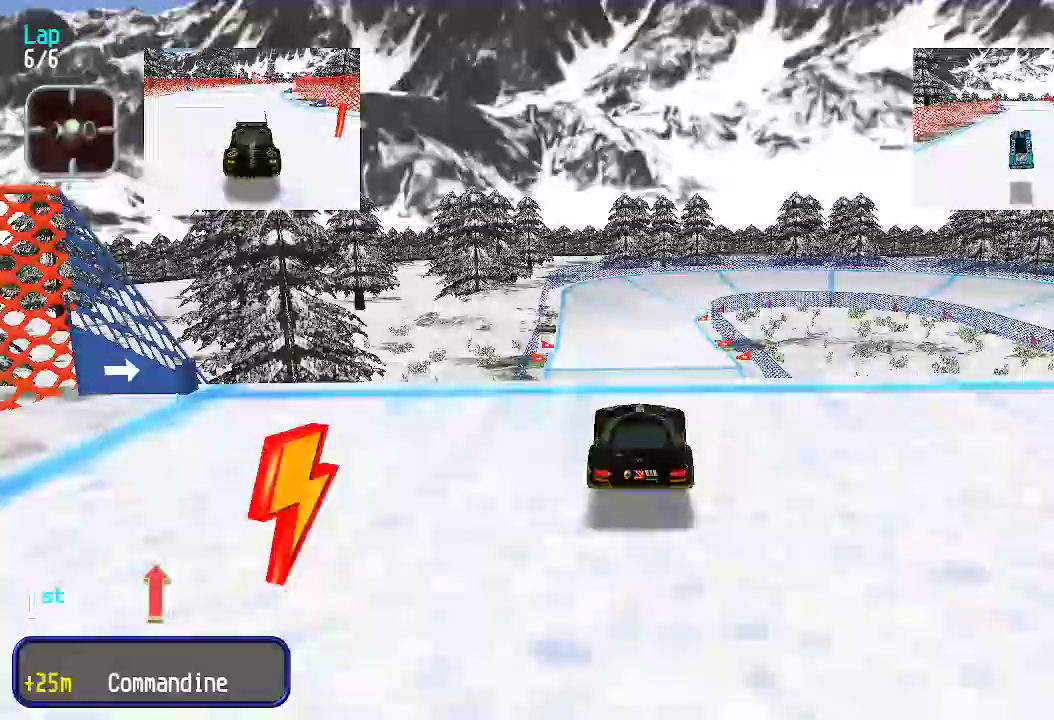
{"keys": ["up"], "events": []}
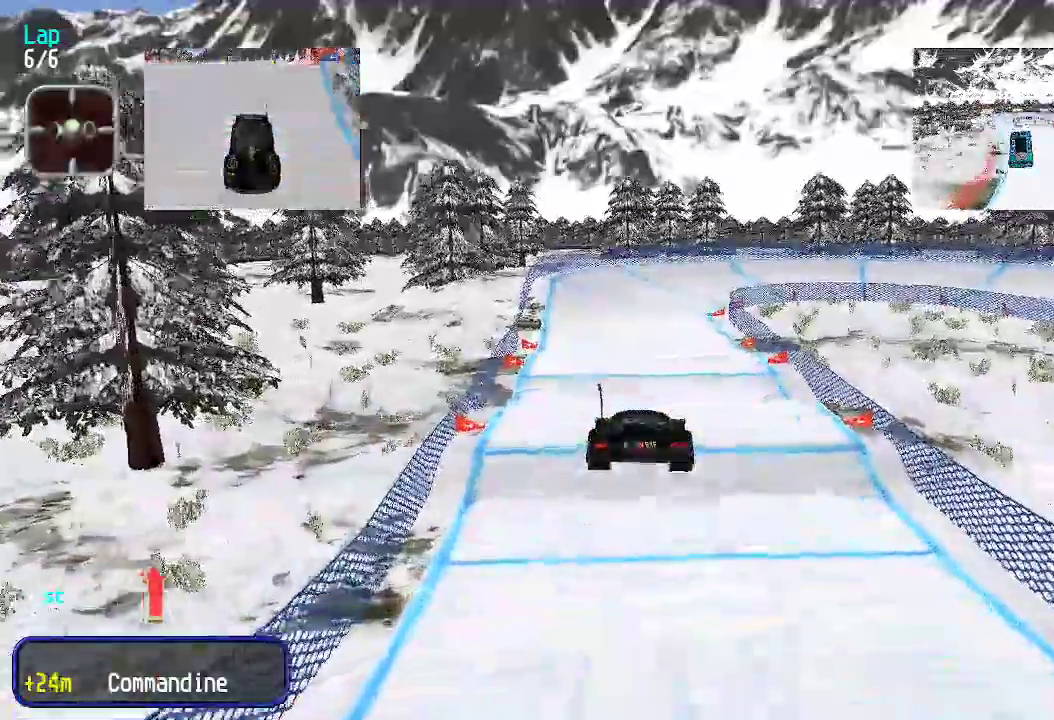
{"keys": ["up"], "events": []}
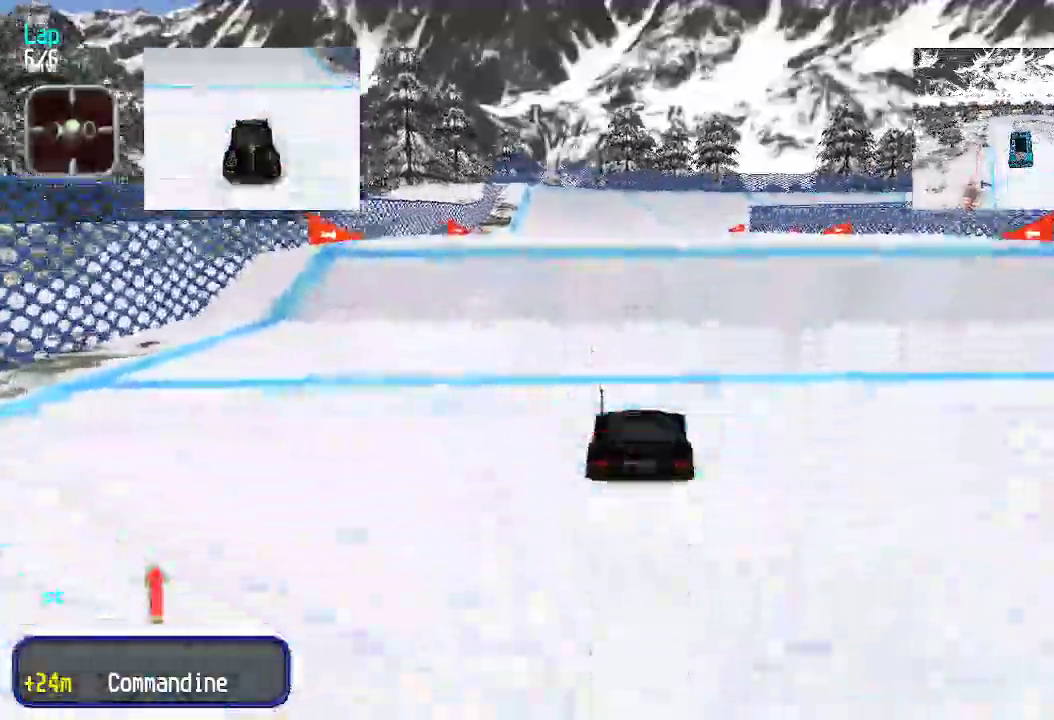
{"keys": ["up"], "events": []}
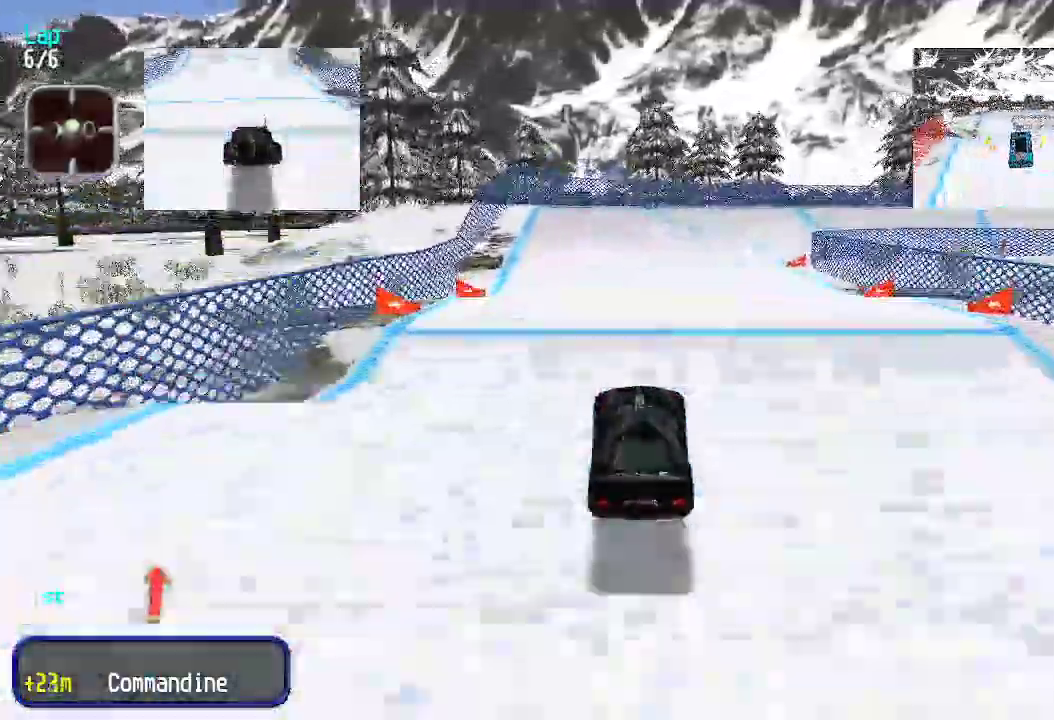
{"keys": ["up"], "events": []}
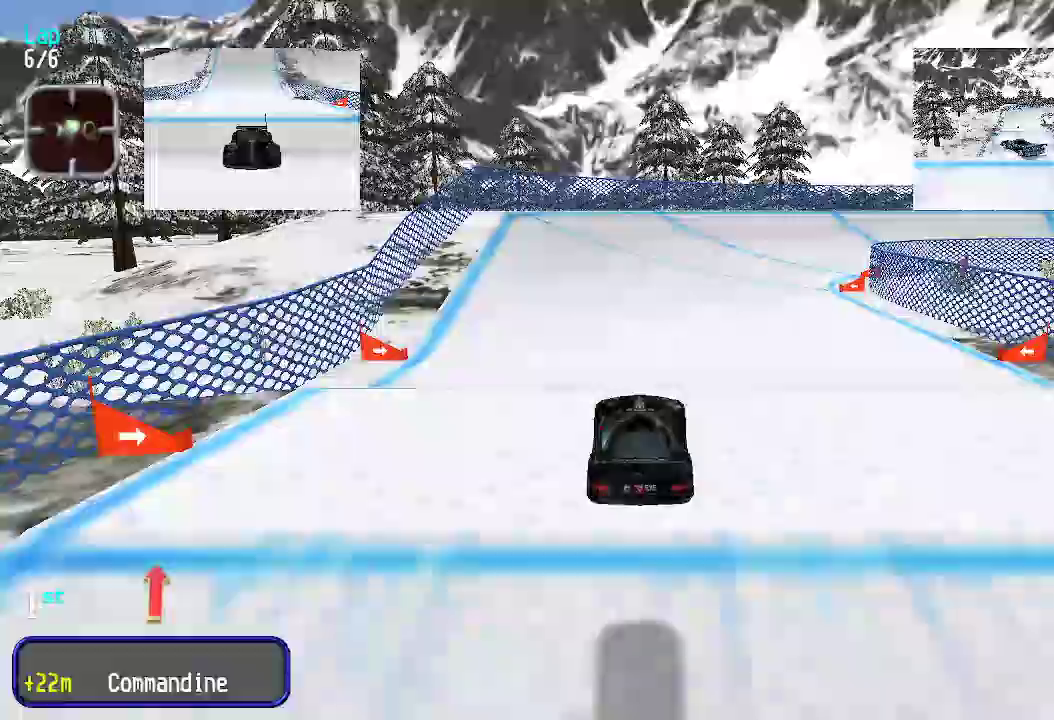
{"keys": ["up"], "events": []}
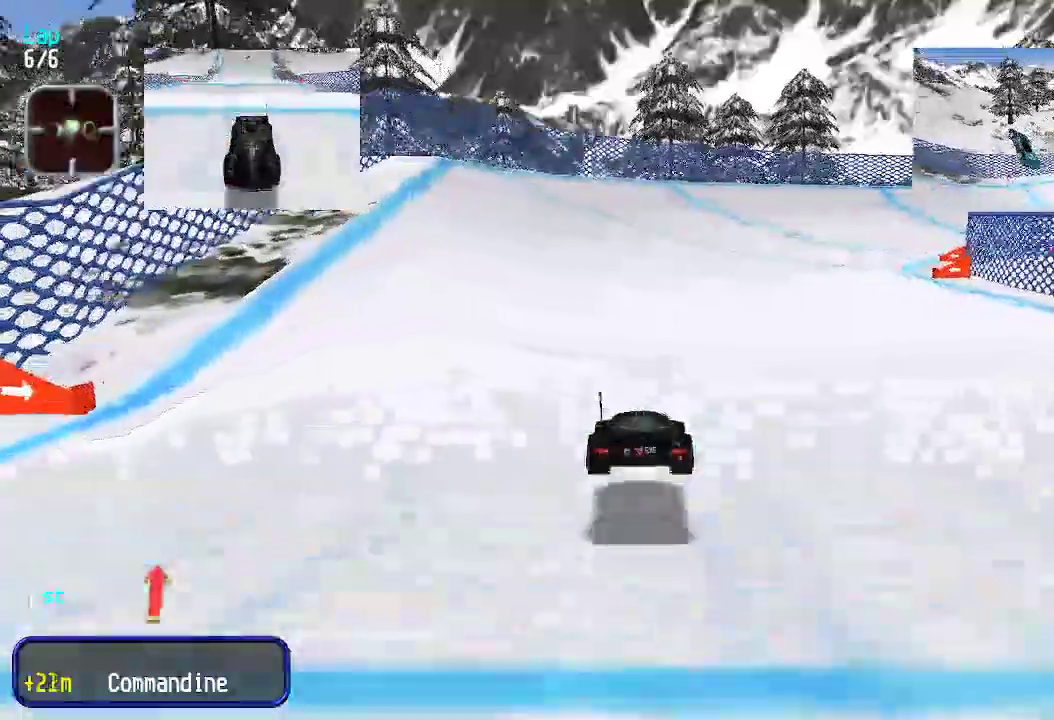
{"keys": ["right", "up"], "events": [[151, "right", "down"], [251, "right", "up"], [284, "right", "down"], [434, "right", "up"], [468, "right", "down"]]}
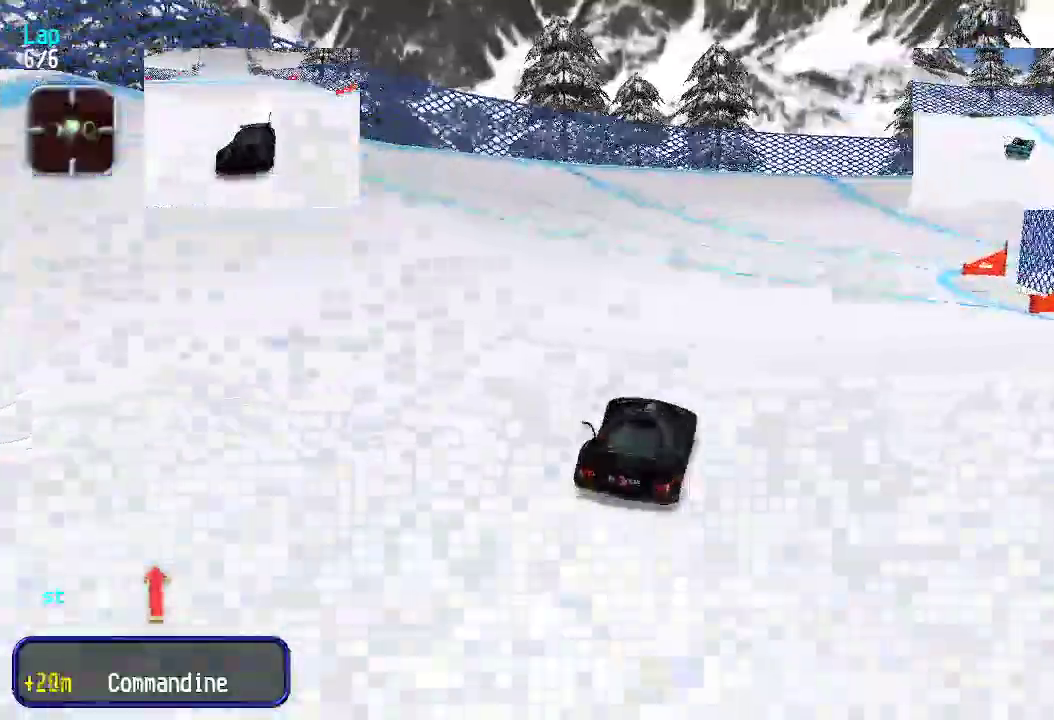
{"keys": ["up"], "events": [[67, "right", "up"], [117, "right", "down"], [200, "right", "up"], [251, "right", "down"], [301, "right", "up"]]}
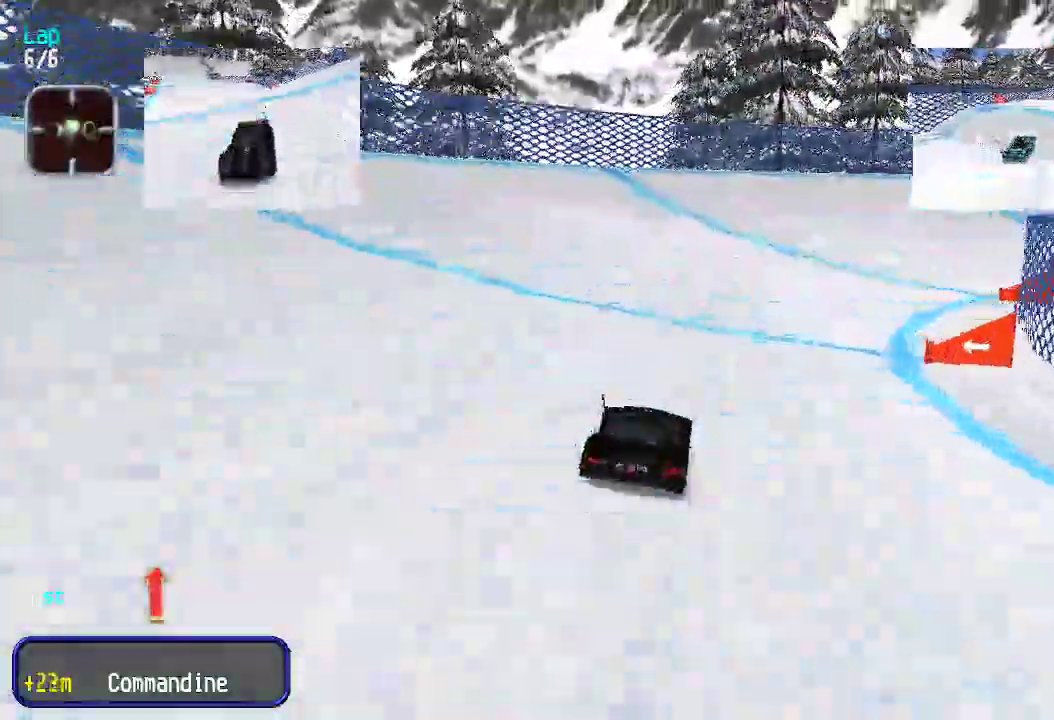
{"keys": ["up"], "events": [[17, "right", "down"], [150, "right", "up"], [200, "right", "down"], [334, "right", "up"], [351, "right", "down"], [484, "right", "up"]]}
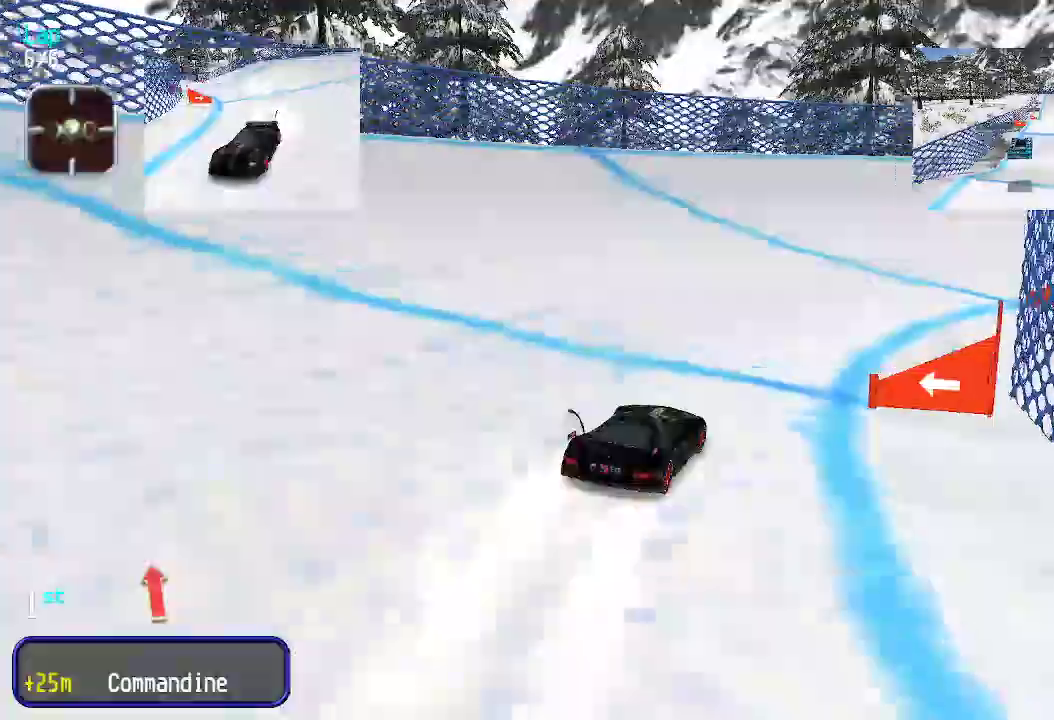
{"keys": ["right", "up"], "events": [[33, "right", "down"], [133, "right", "up"], [167, "right", "down"], [317, "right", "up"], [367, "right", "down"], [467, "right", "up"], [501, "right", "down"]]}
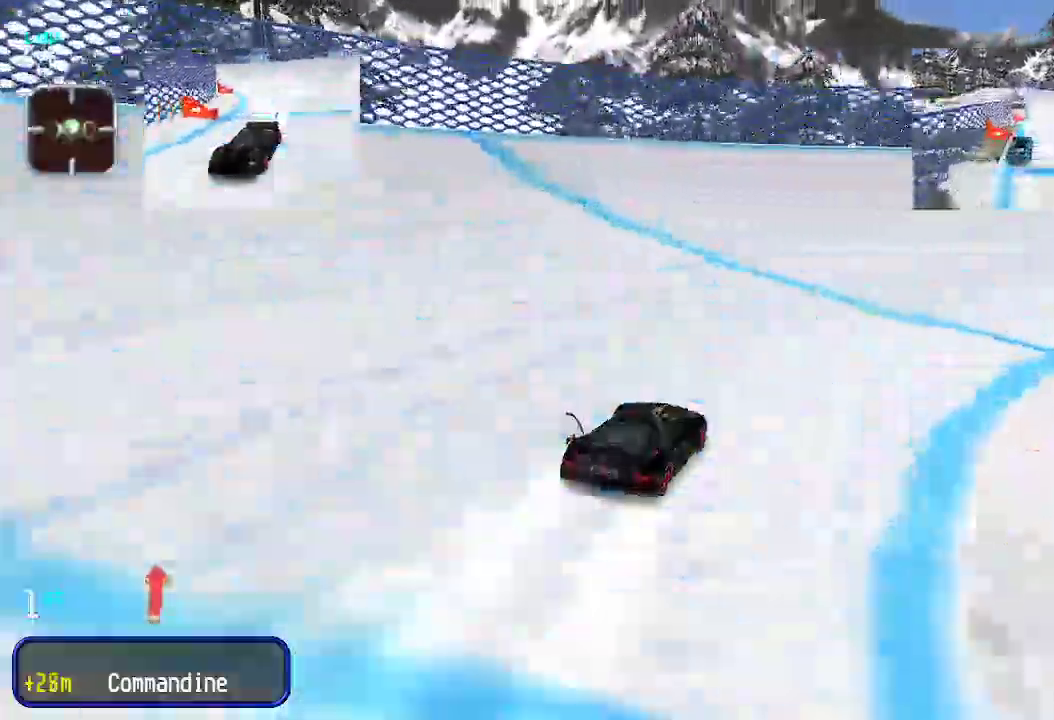
{"keys": ["up"], "events": [[233, "right", "up"], [284, "right", "down"], [467, "right", "up"]]}
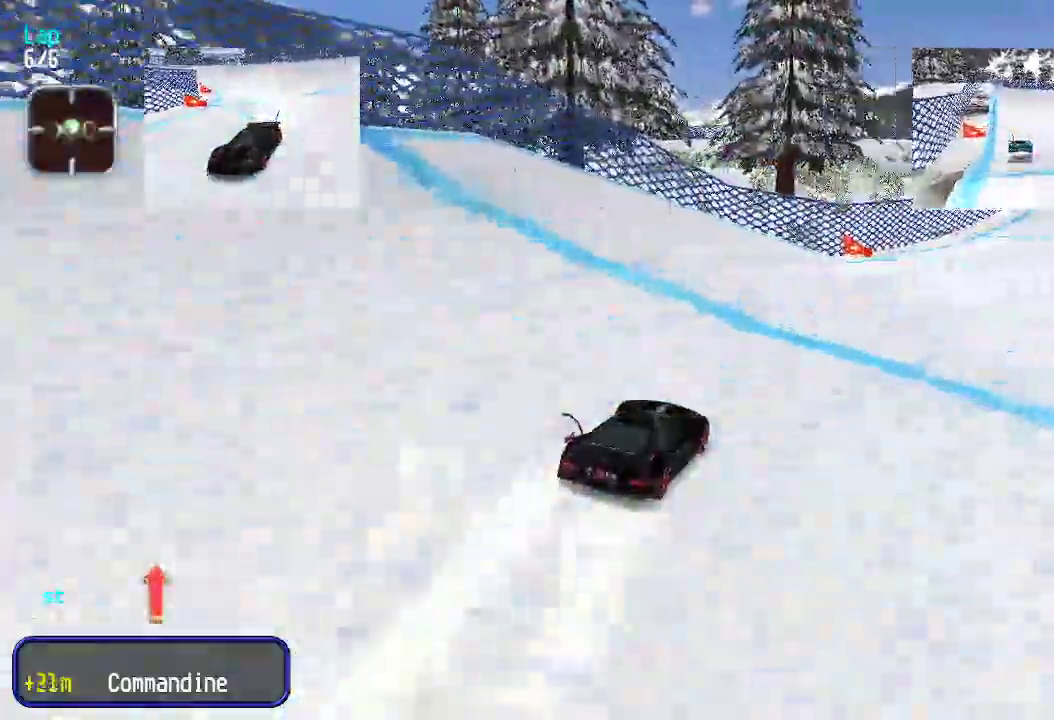
{"keys": ["up"], "events": [[16, "right", "down"], [116, "right", "up"], [150, "right", "down"], [250, "right", "up"]]}
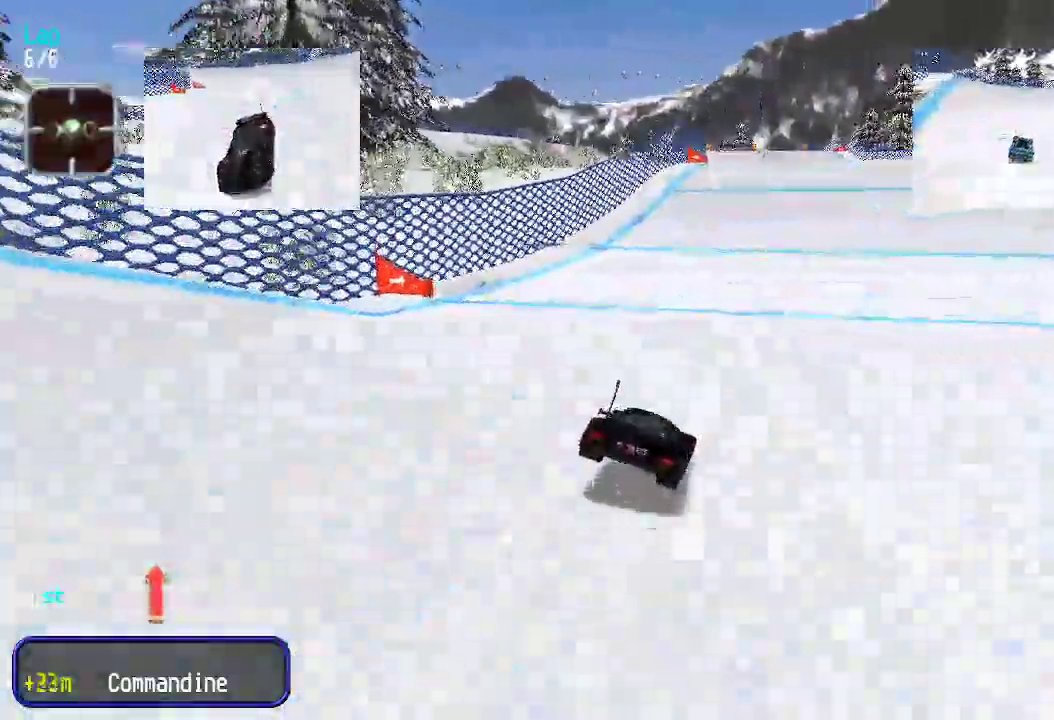
{"keys": ["up"], "events": []}
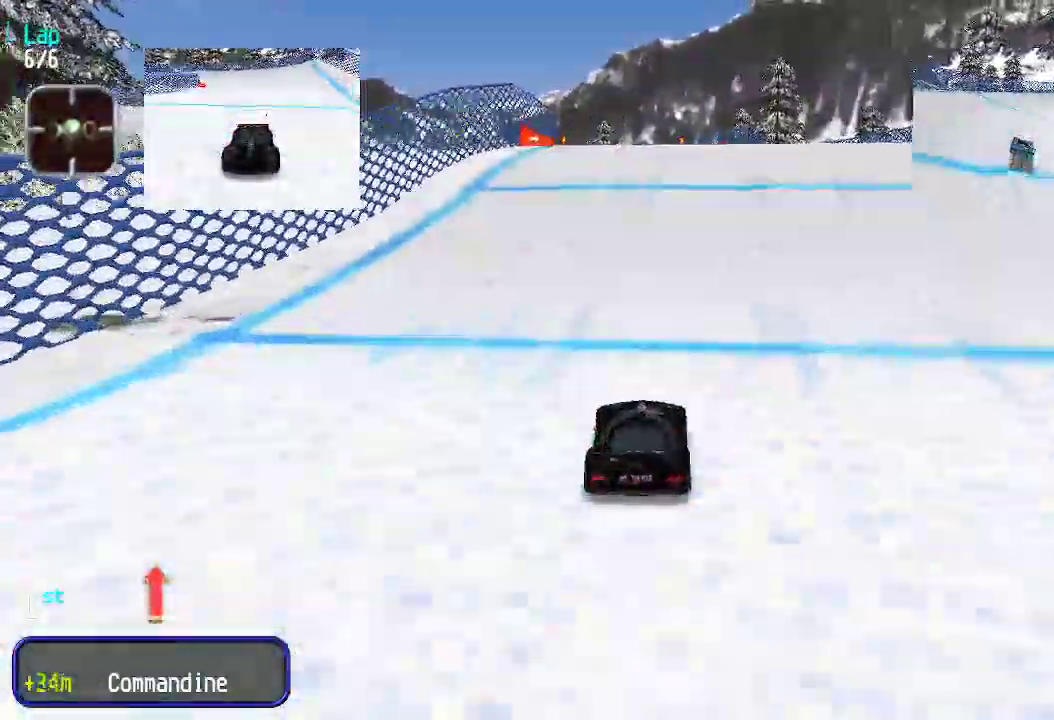
{"keys": ["up"], "events": []}
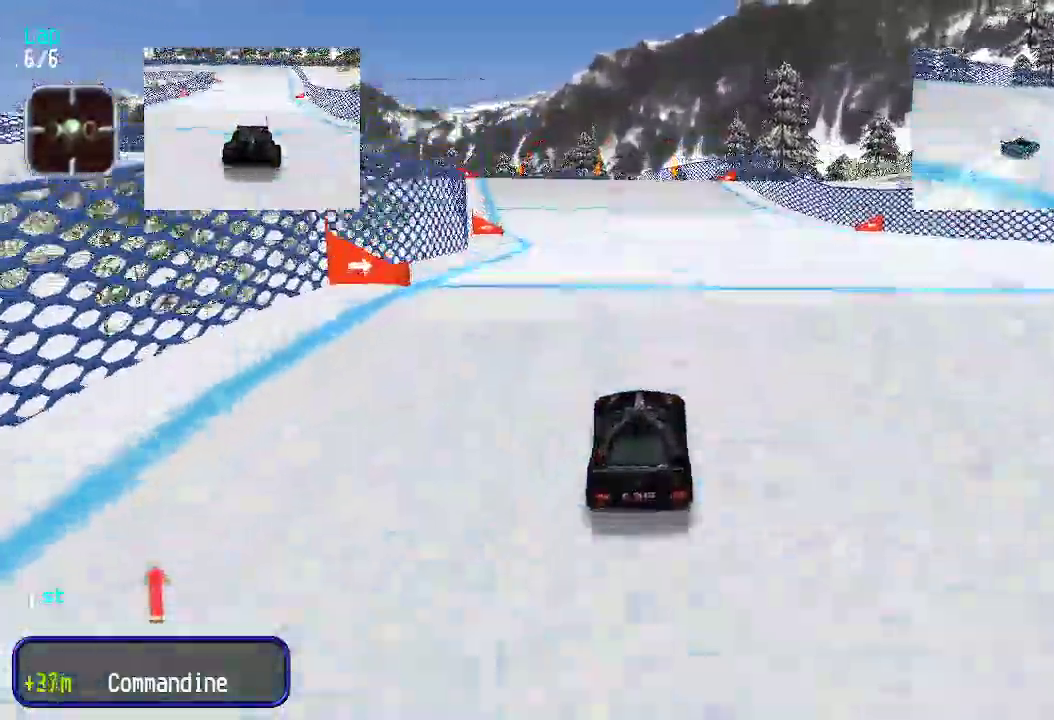
{"keys": ["up"], "events": []}